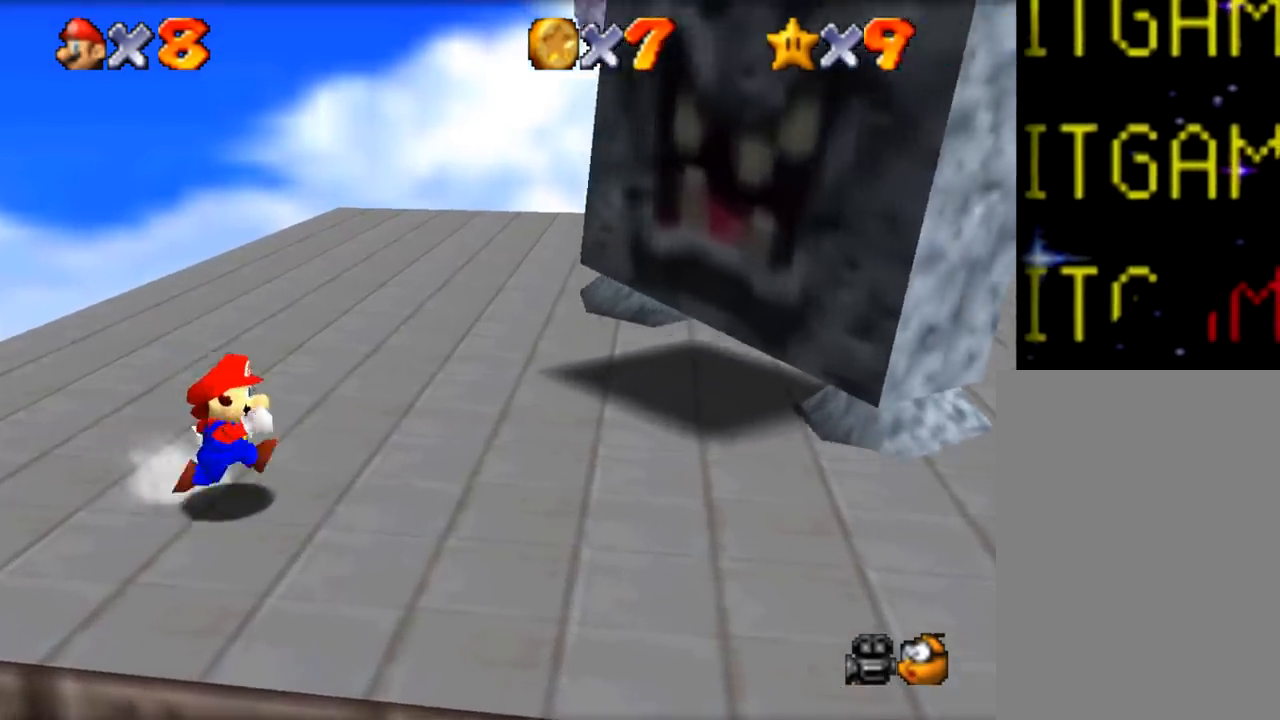
Gameplay with a controller (Nintendo layout); each line is a JSON object with the inputs held at the frame after it. "events" lists button and stick changes between this image and that frame as [ms after this image, input, new state], when the widget could be followed in between. Not read: A L1 L3 R1 R3.
{"buttons": [], "left_stick": "right", "events": [[234, "left_stick", "up-right"], [434, "left_stick", "right"]]}
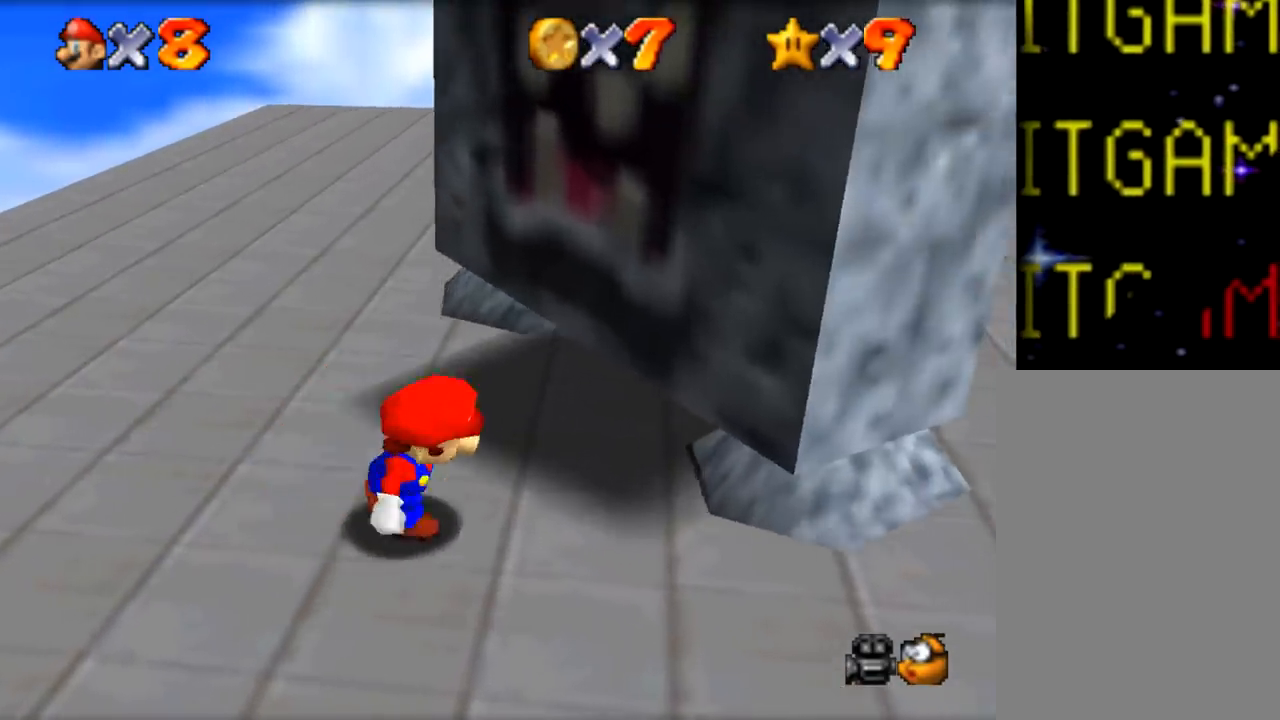
{"buttons": [], "left_stick": "down-right", "events": [[50, "left_stick", "down-right"]]}
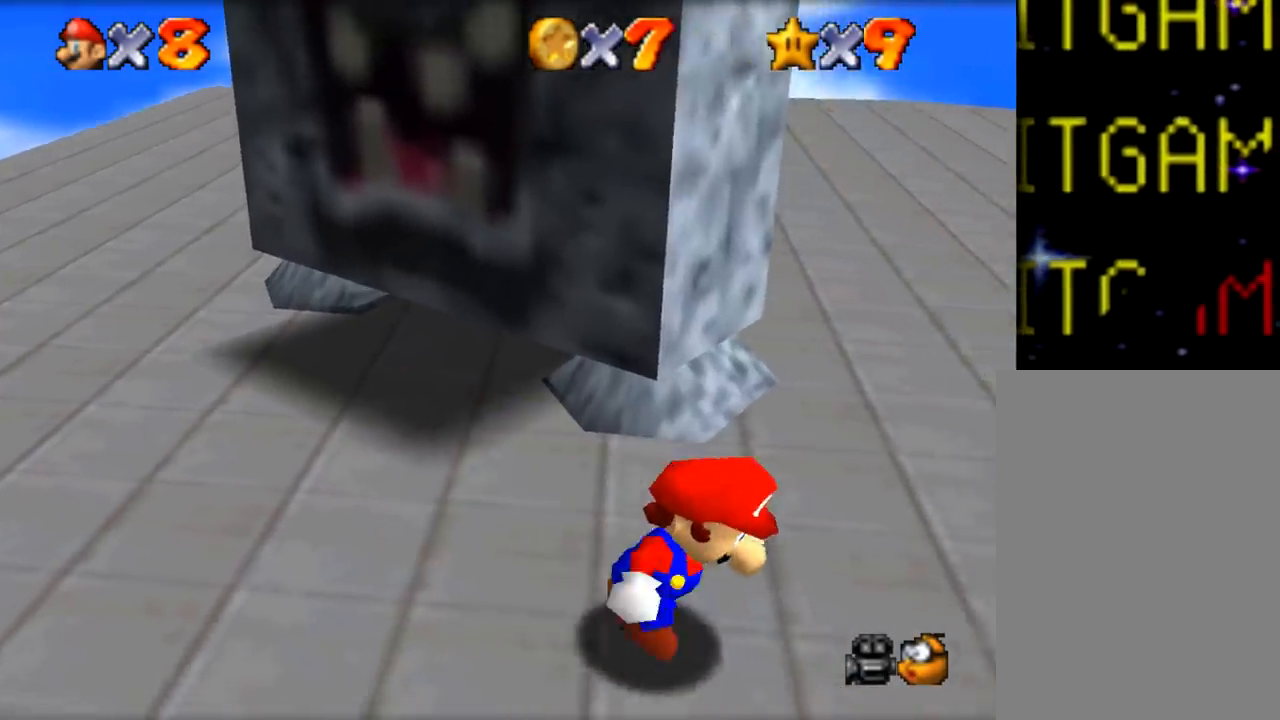
{"buttons": [], "left_stick": "down-left", "events": [[284, "Z", "down"], [401, "left_stick", "down-left"], [467, "Z", "up"]]}
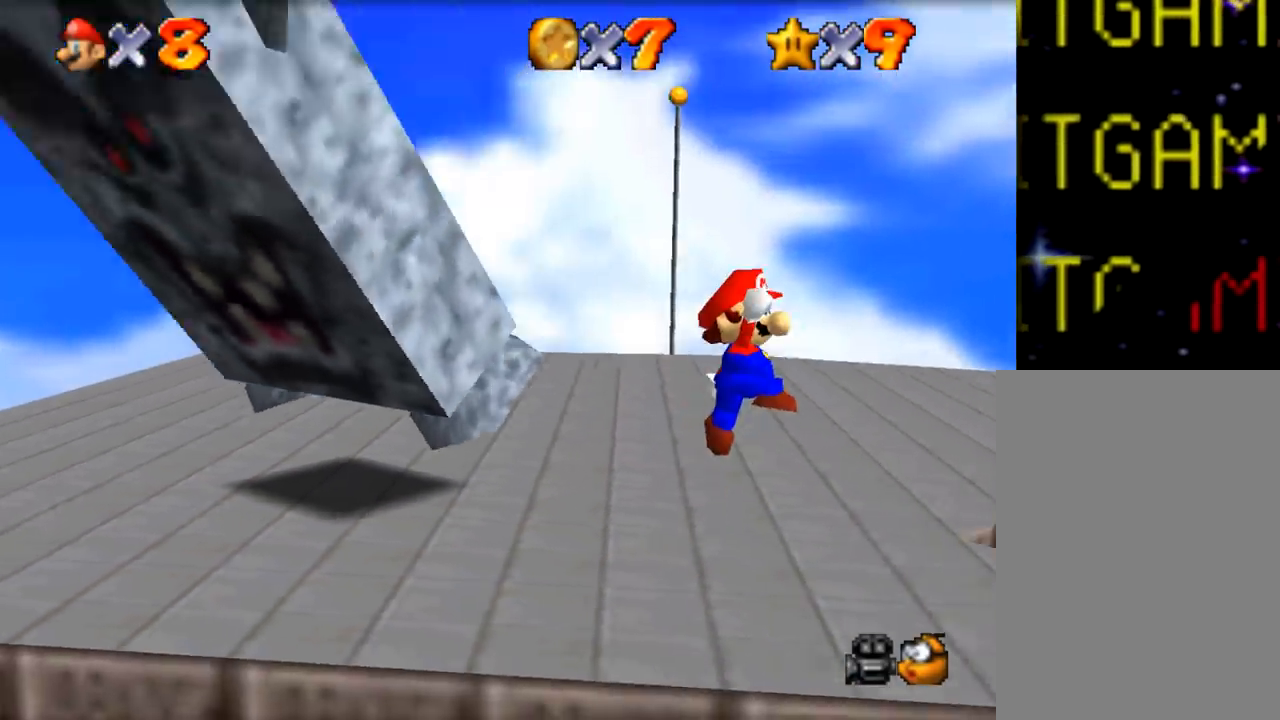
{"buttons": [], "left_stick": "left", "events": [[16, "left_stick", "center"], [167, "left_stick", "left"]]}
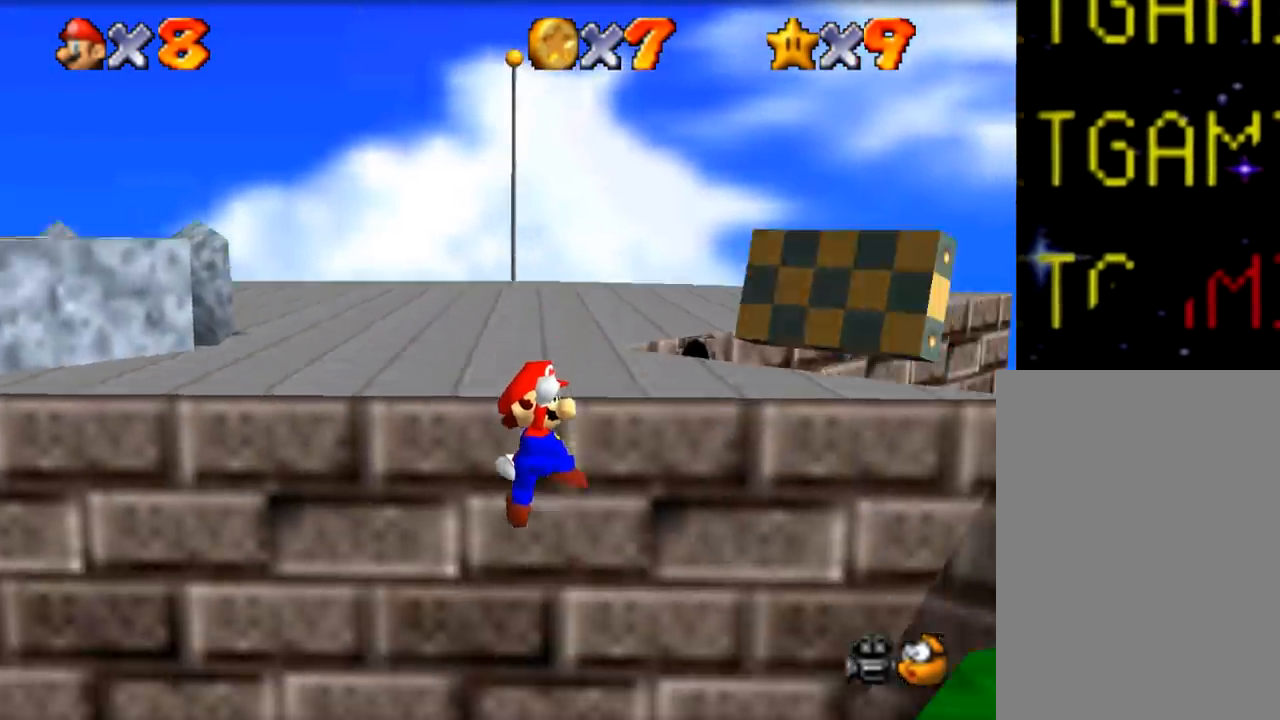
{"buttons": ["C"], "left_stick": "up-left", "events": [[134, "left_stick", "up-left"], [367, "C", "down"]]}
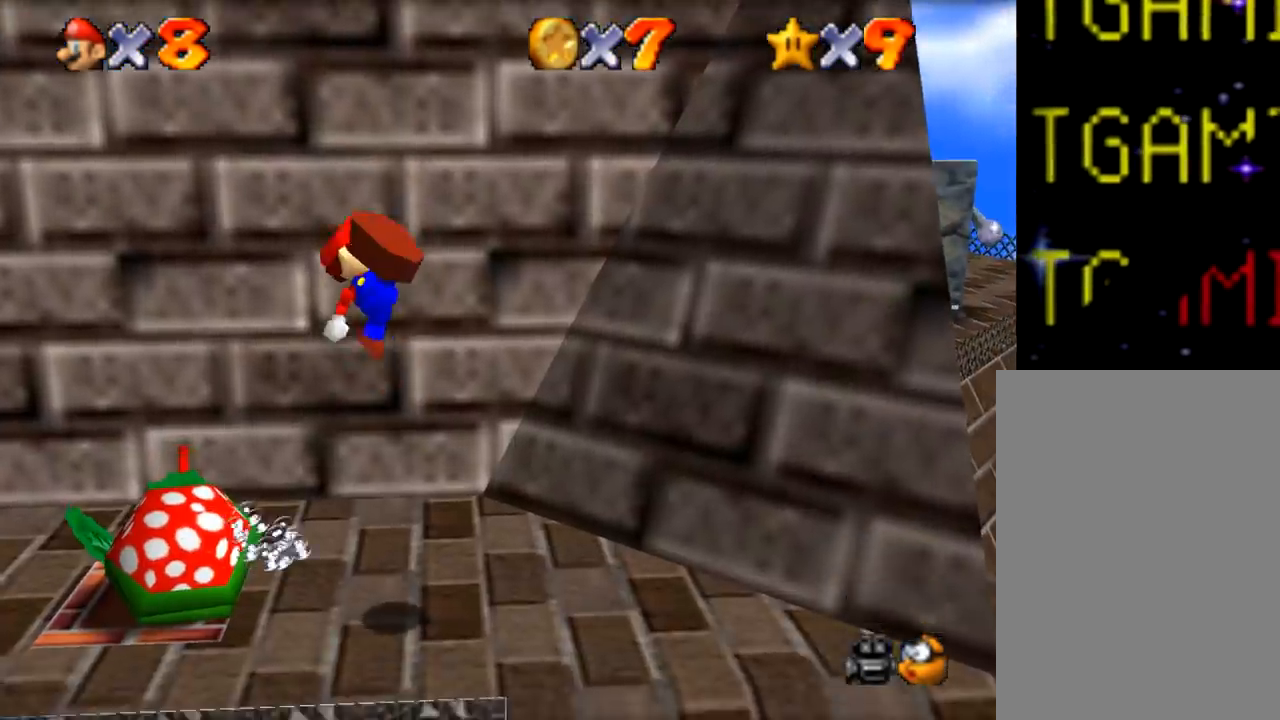
{"buttons": [], "left_stick": "center", "events": [[50, "C", "up"], [83, "left_stick", "left"], [367, "left_stick", "center"]]}
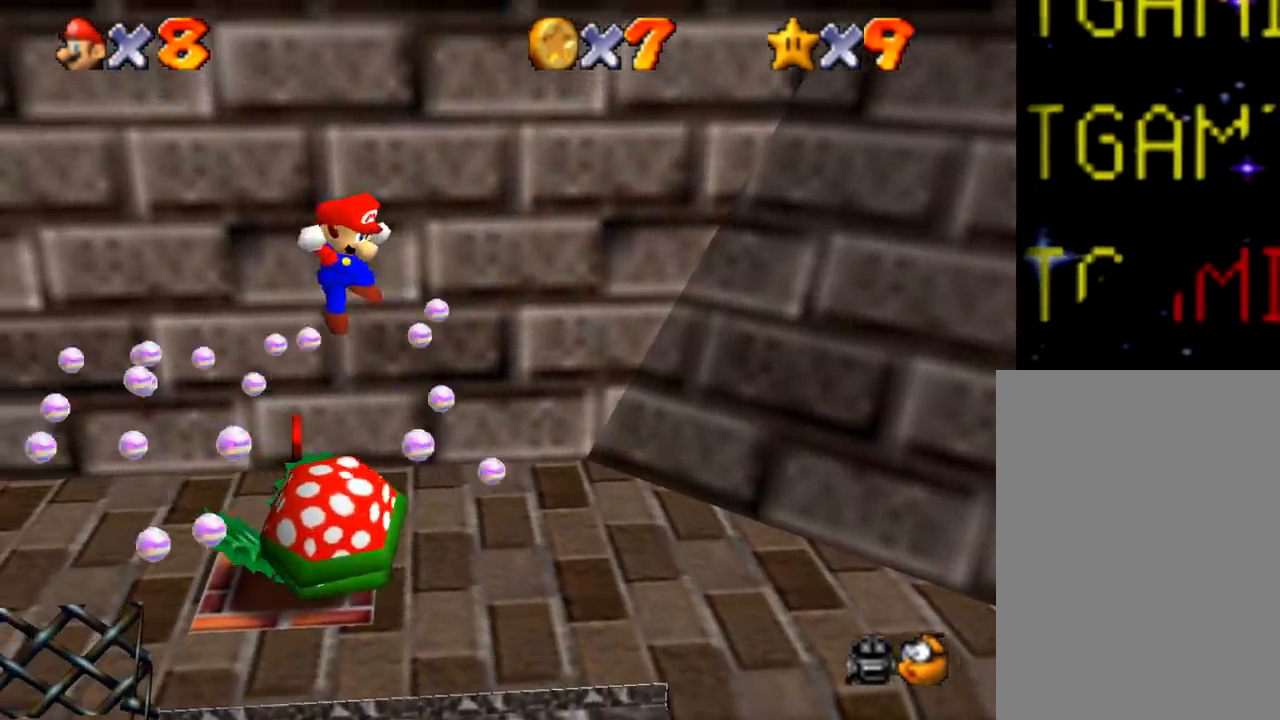
{"buttons": [], "left_stick": "center", "events": []}